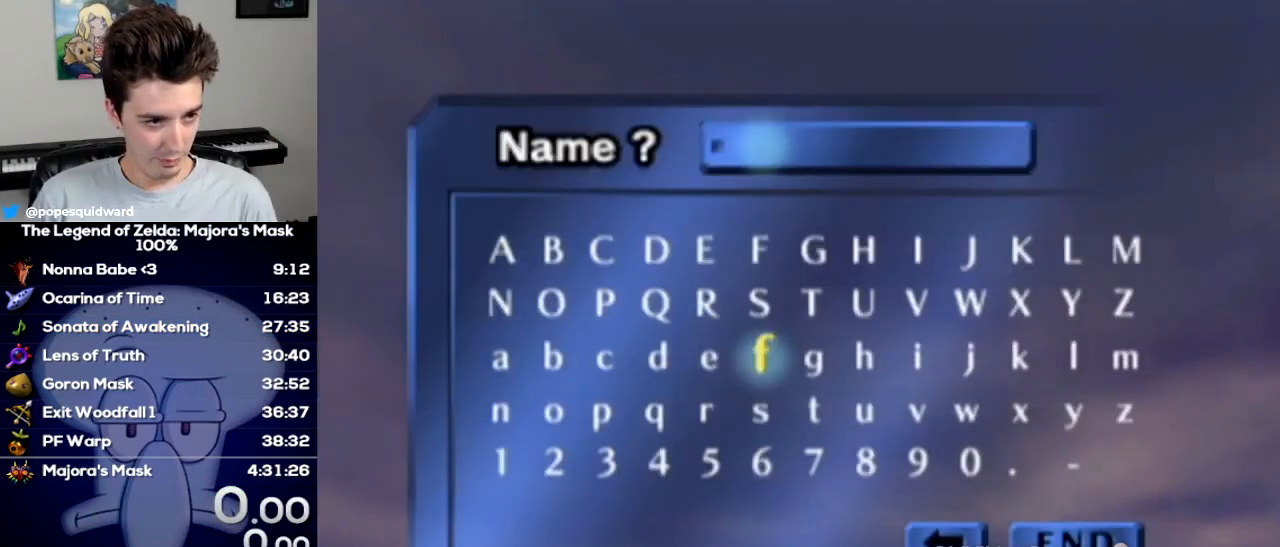
Gameplay with a controller (Nintendo layout); each line is a JSON object with the inputs held at the frame after it. Not read: L3 R3 right_stick.
{"buttons": [], "left_stick": "down"}
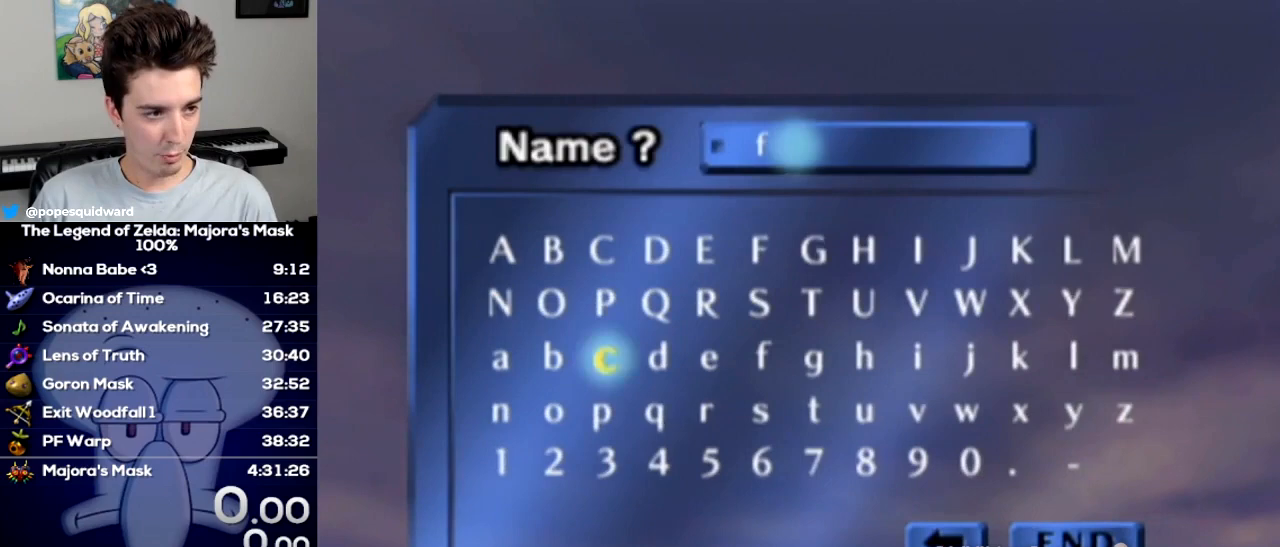
{"buttons": [], "left_stick": "center"}
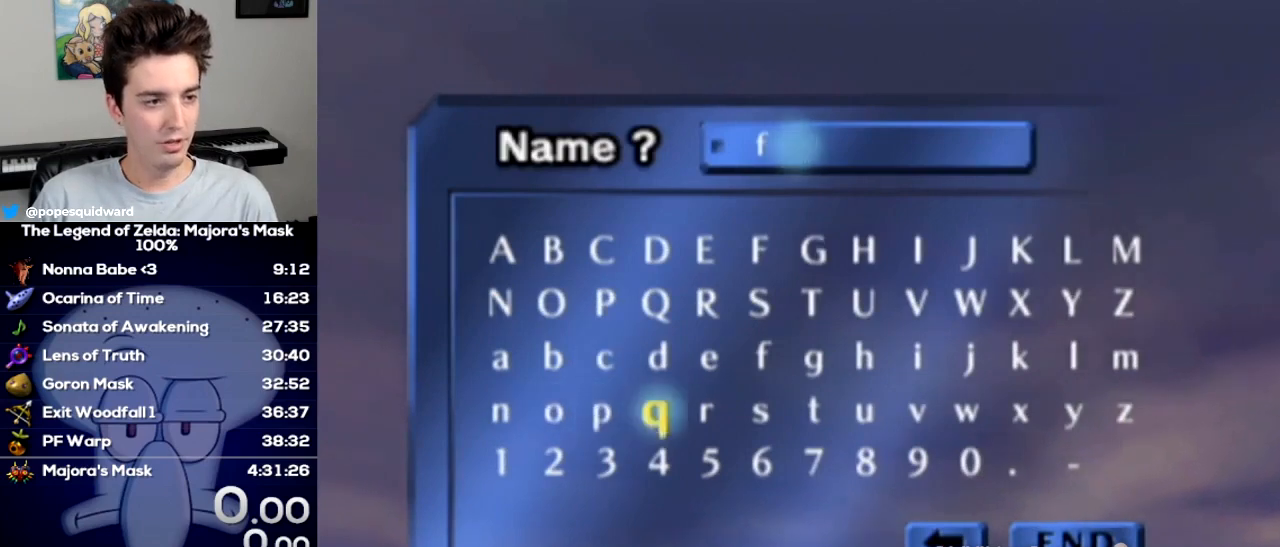
{"buttons": [], "left_stick": "left"}
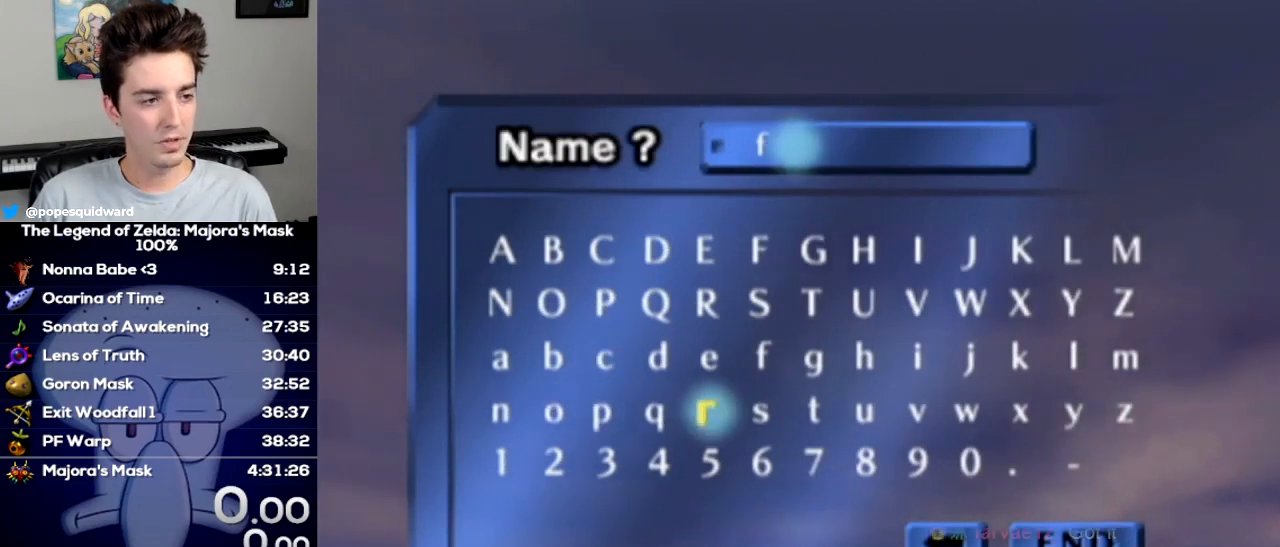
{"buttons": [], "left_stick": "right"}